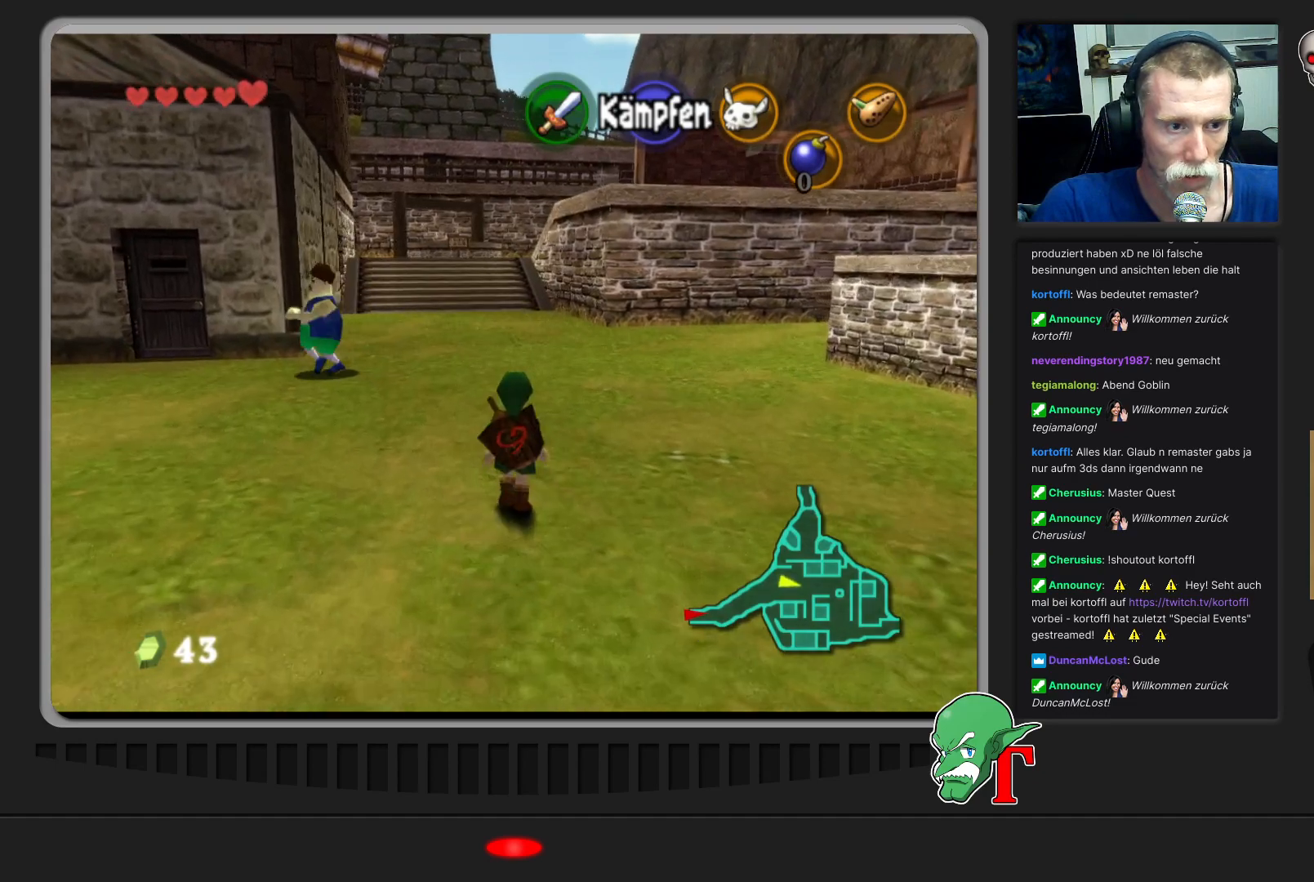
Gameplay with a controller (Nintendo layout); each line is a JSON object with the inputs held at the frame after it. "events" lists button and stick changes between this image and that frame as [ms after this image, input, new state], when the widget could be followed in between. Not read: L3 R3.
{"buttons": [], "left_stick": "up", "events": []}
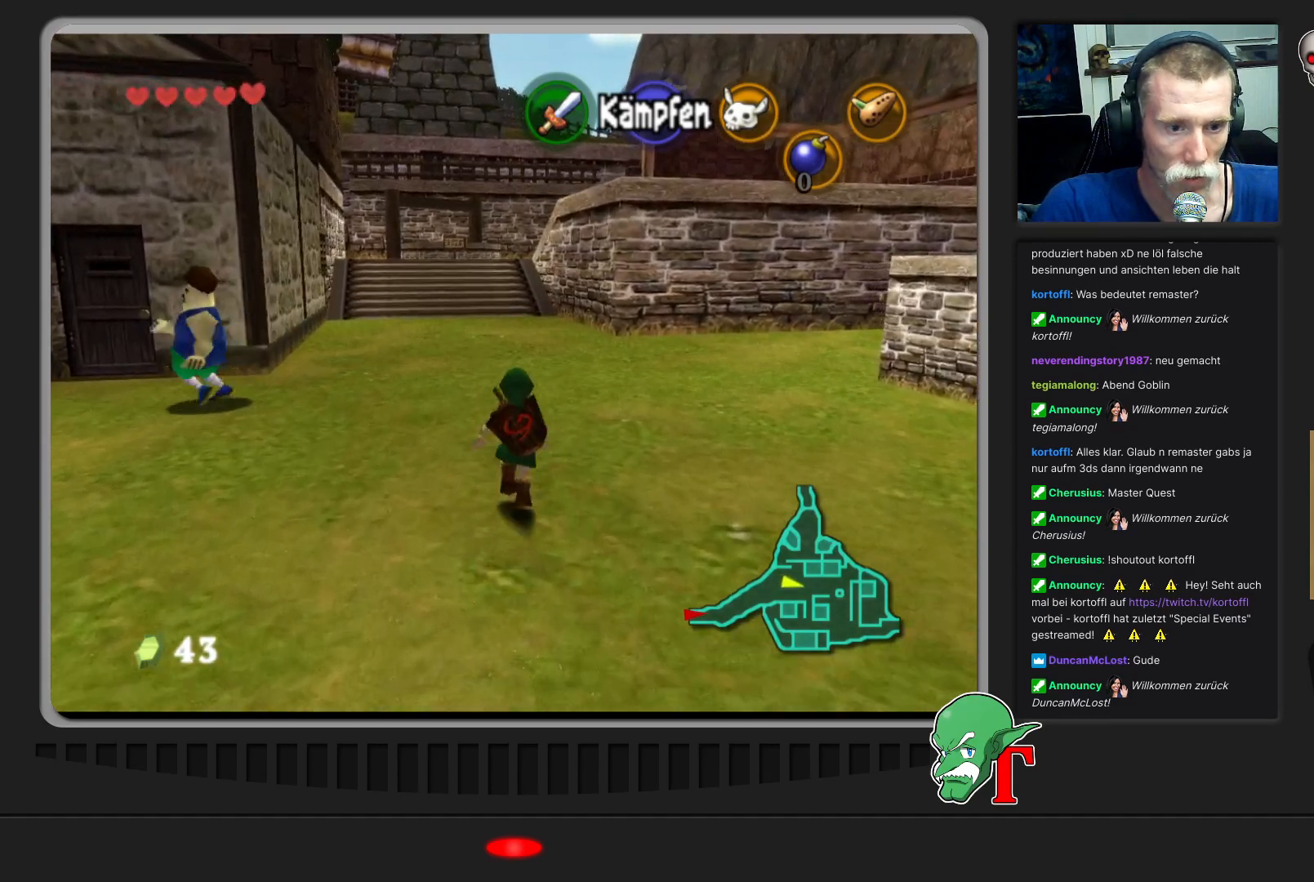
{"buttons": [], "left_stick": "up", "events": []}
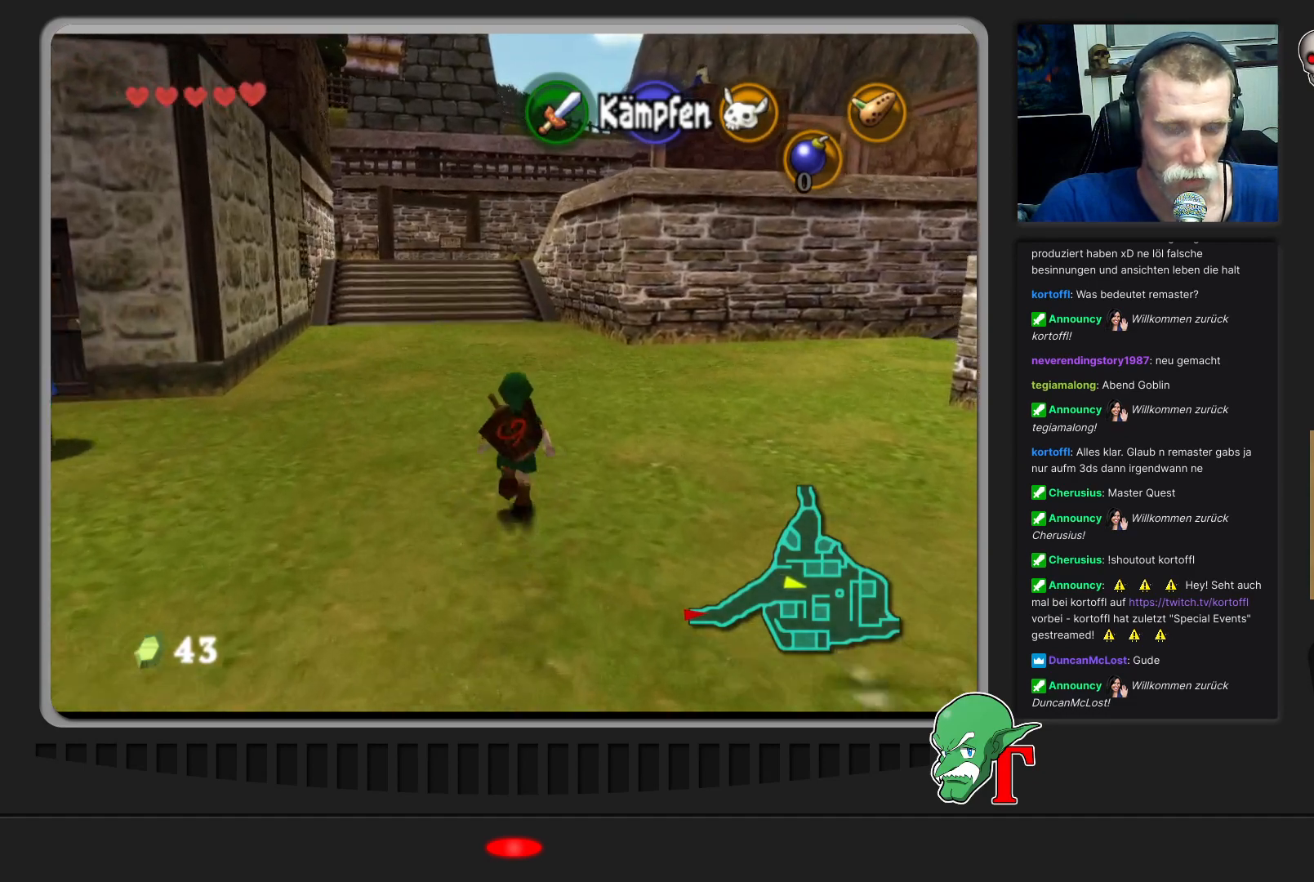
{"buttons": ["A"], "left_stick": "up", "events": [[167, "A", "down"]]}
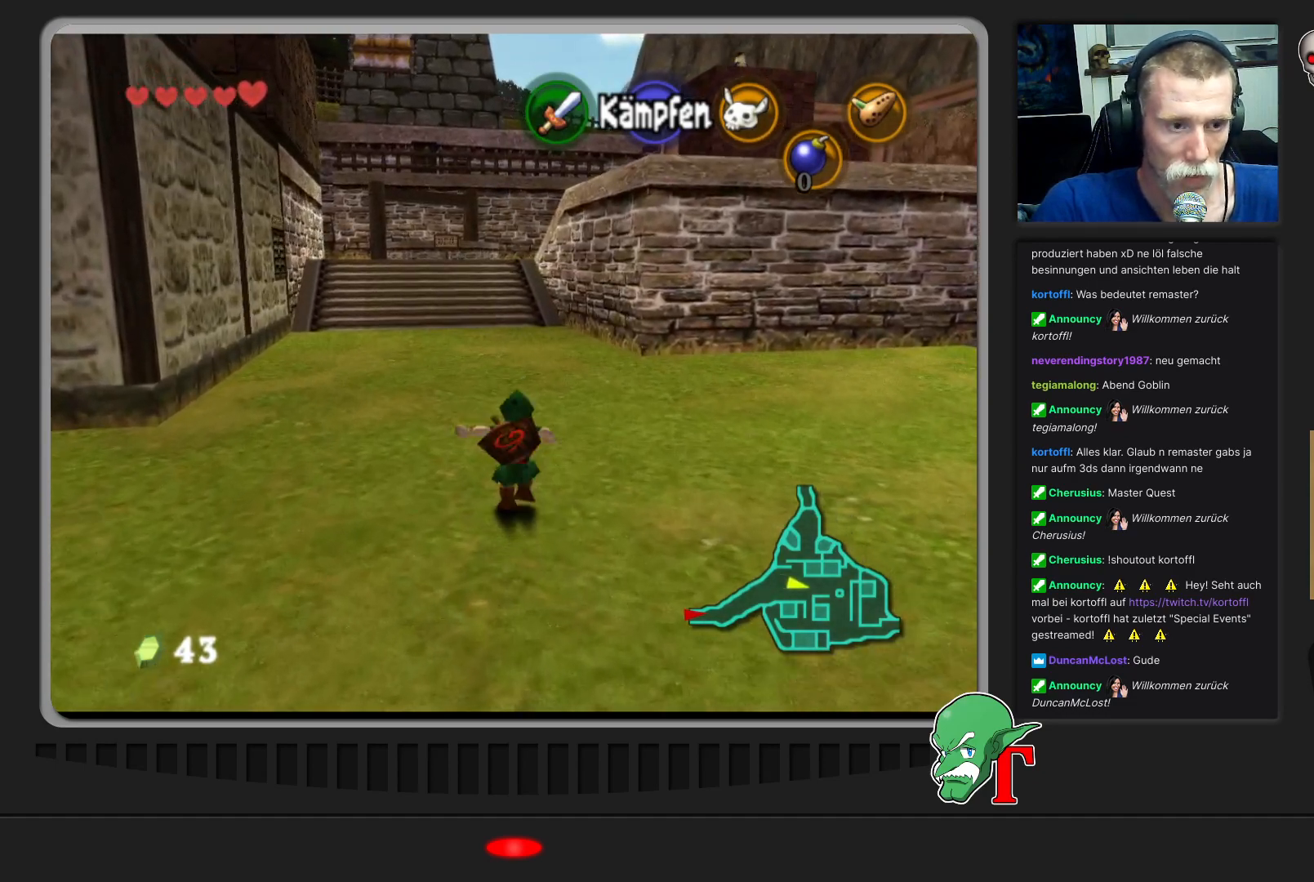
{"buttons": [], "left_stick": "up", "events": [[133, "A", "up"]]}
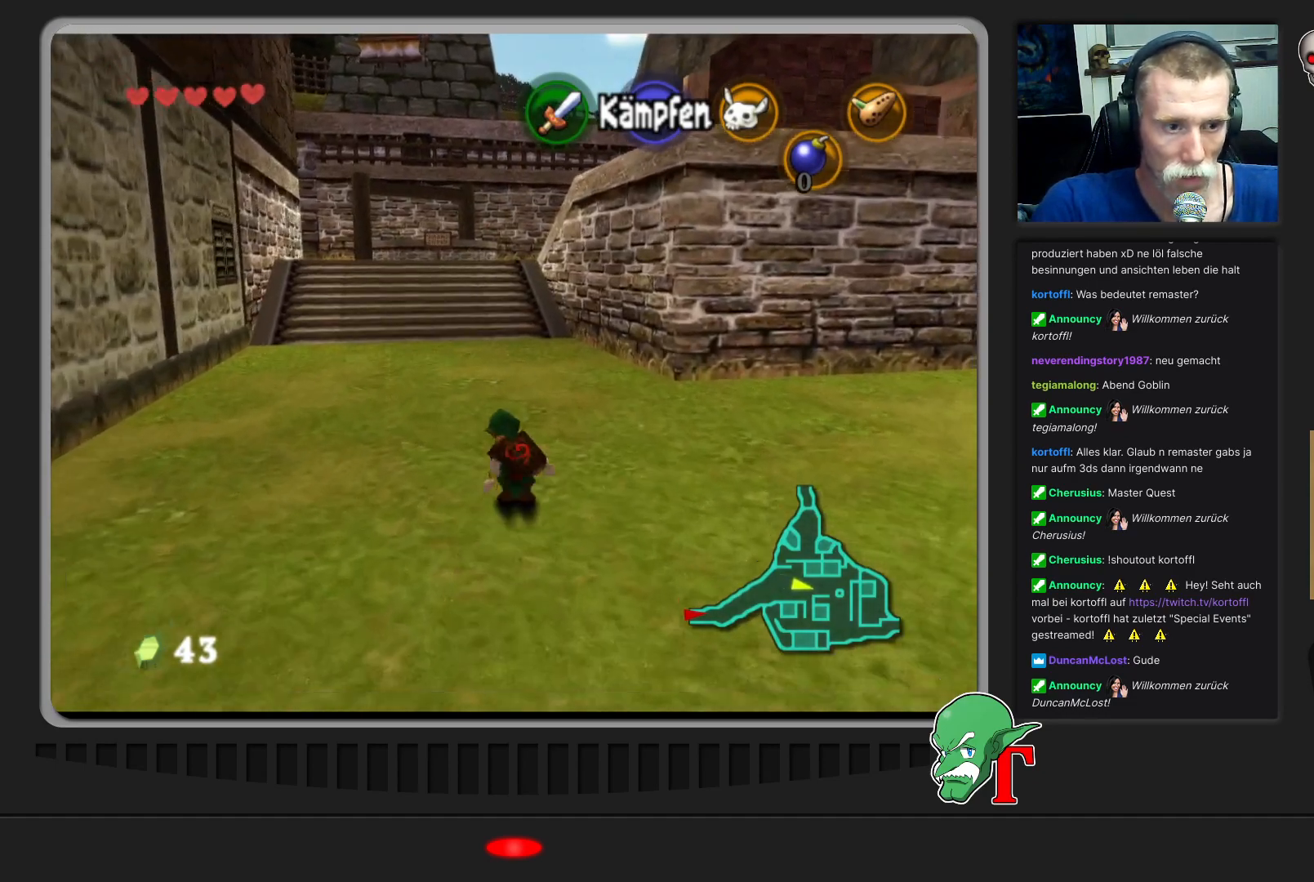
{"buttons": [], "left_stick": "up", "events": []}
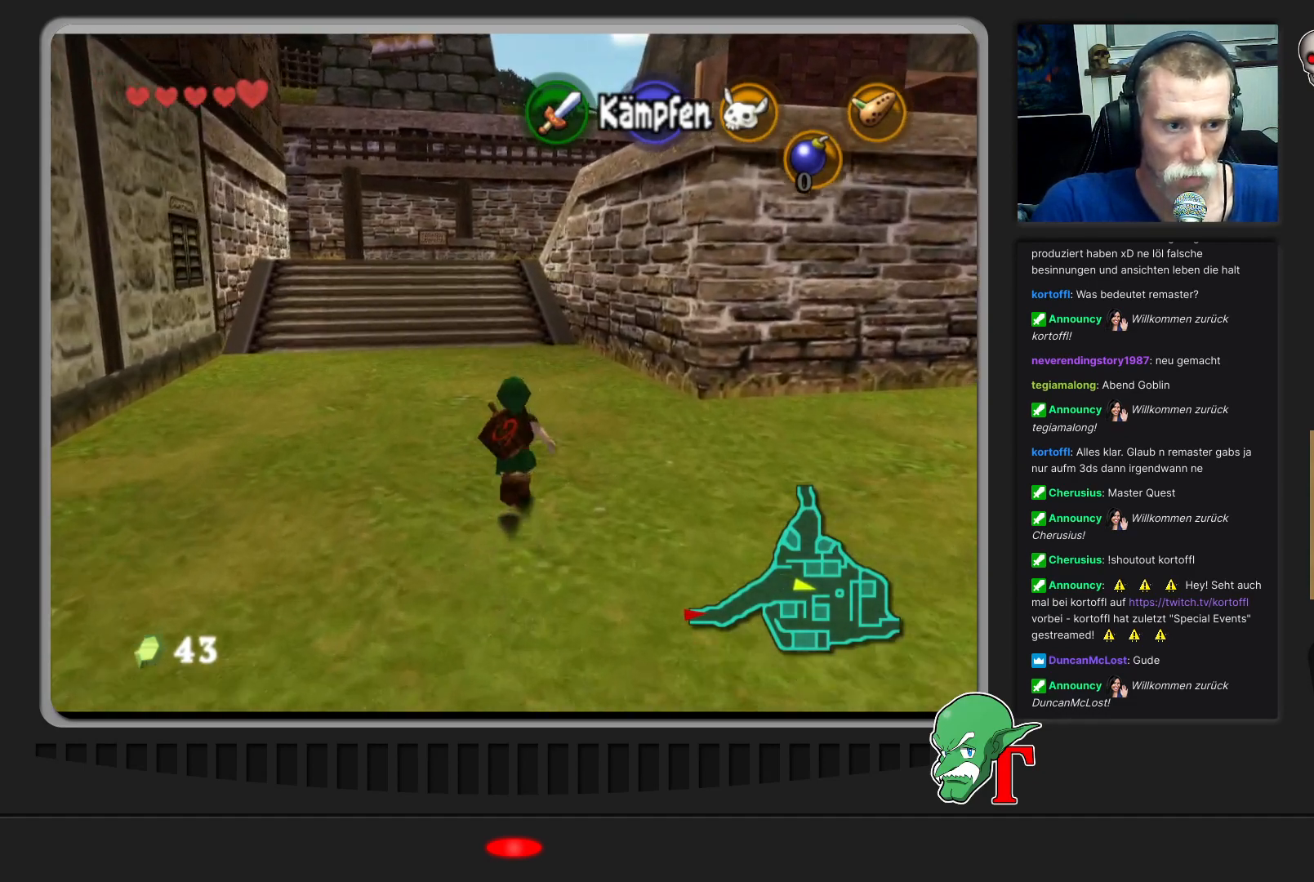
{"buttons": [], "left_stick": "up", "events": []}
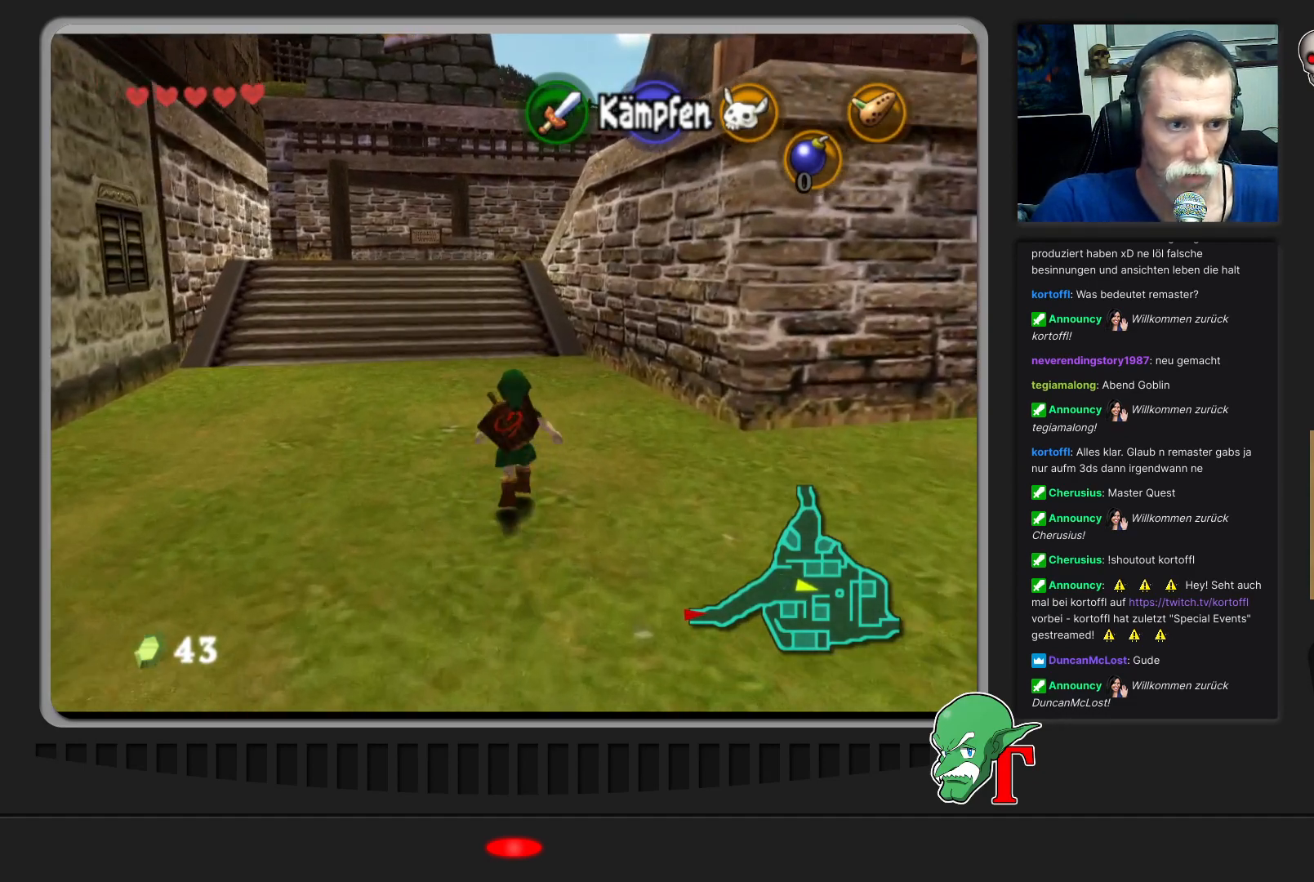
{"buttons": [], "left_stick": "up", "events": []}
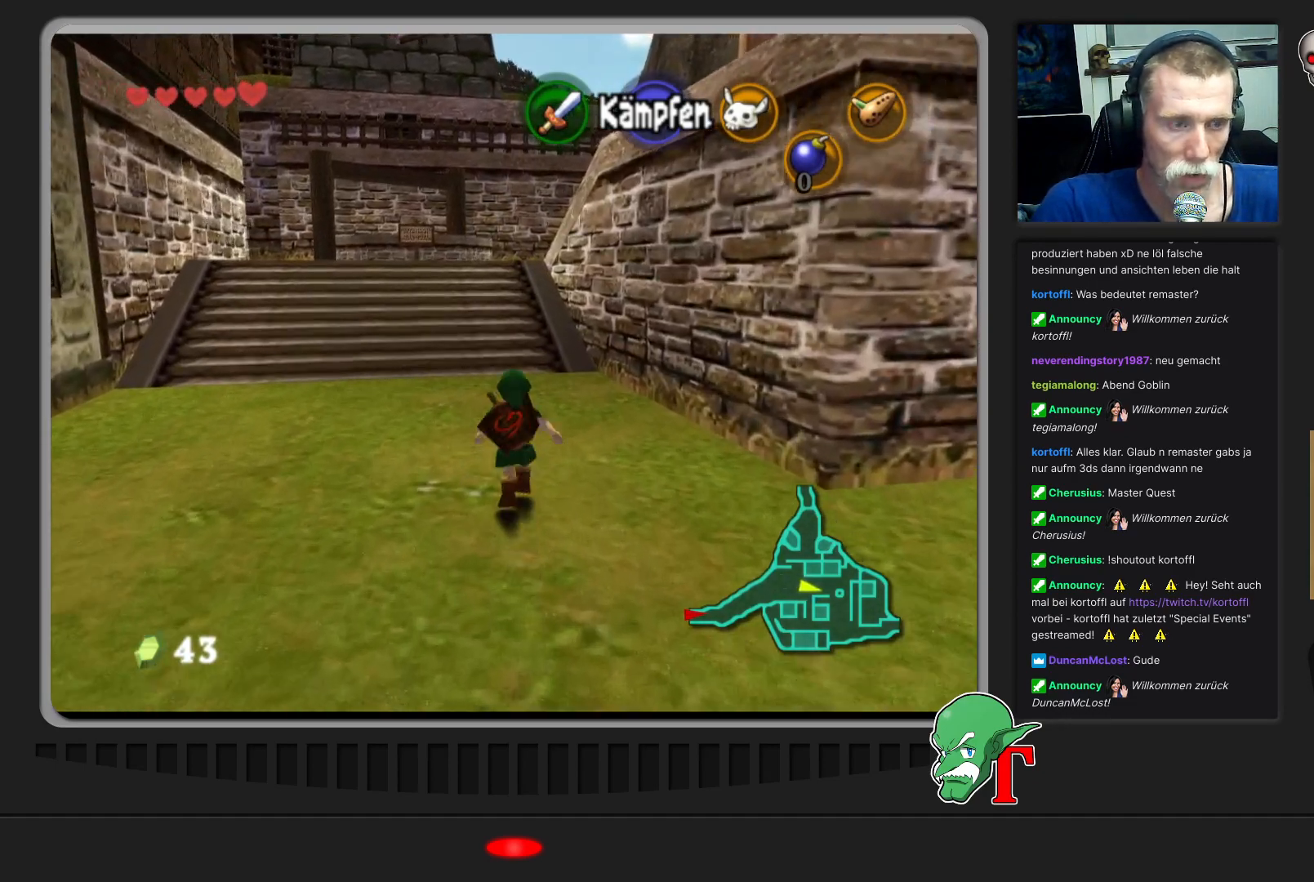
{"buttons": [], "left_stick": "up", "events": []}
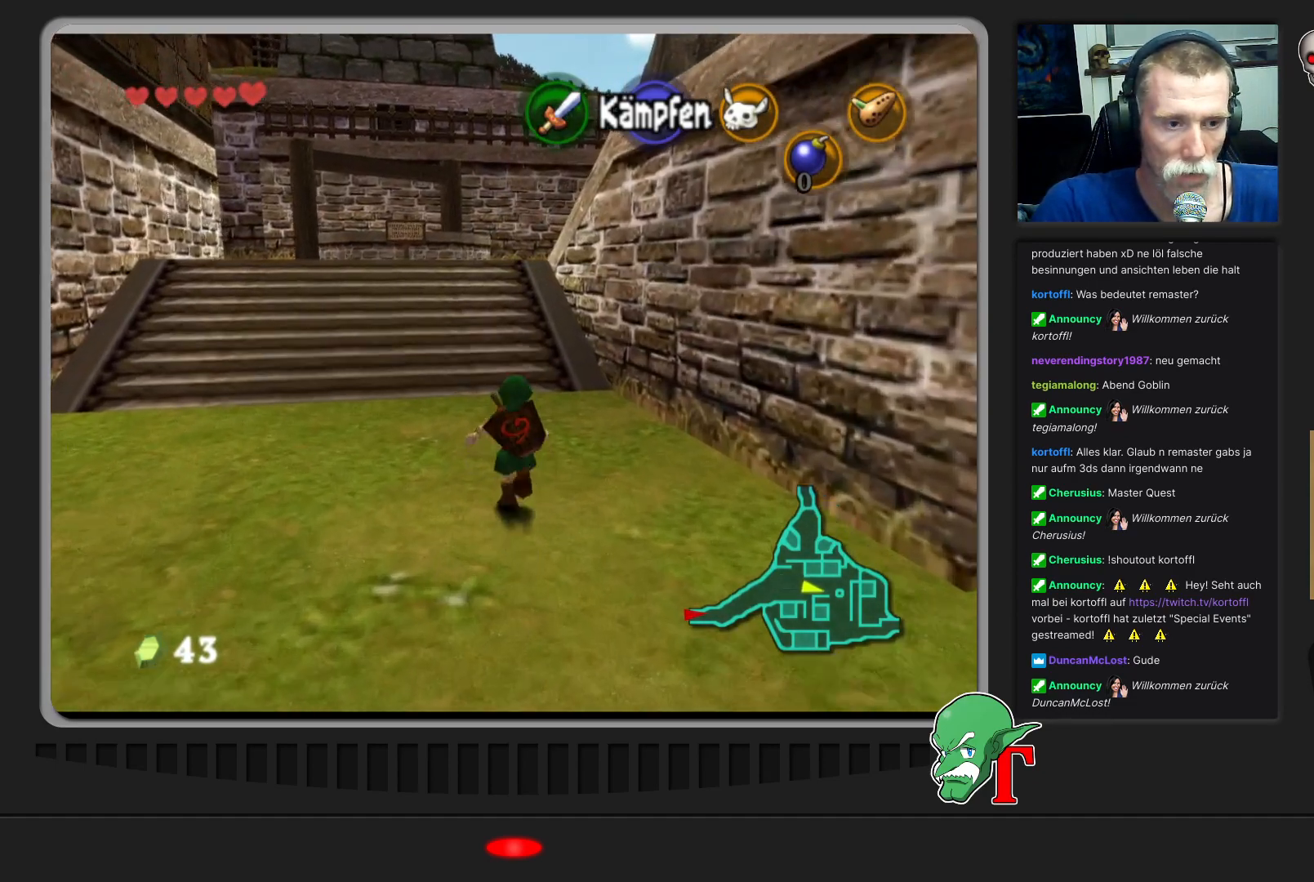
{"buttons": [], "left_stick": "up", "events": []}
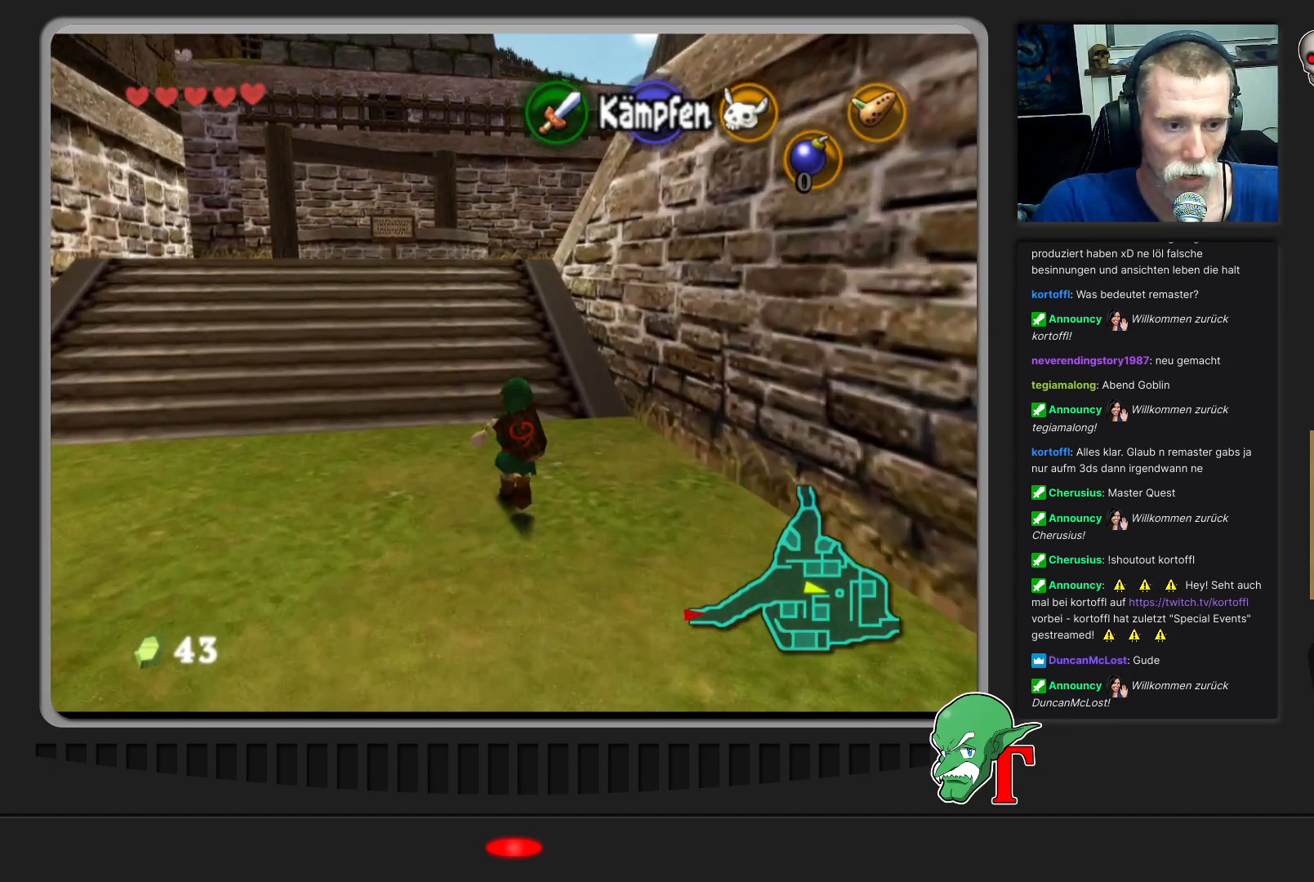
{"buttons": ["A"], "left_stick": "up", "events": [[233, "A", "down"]]}
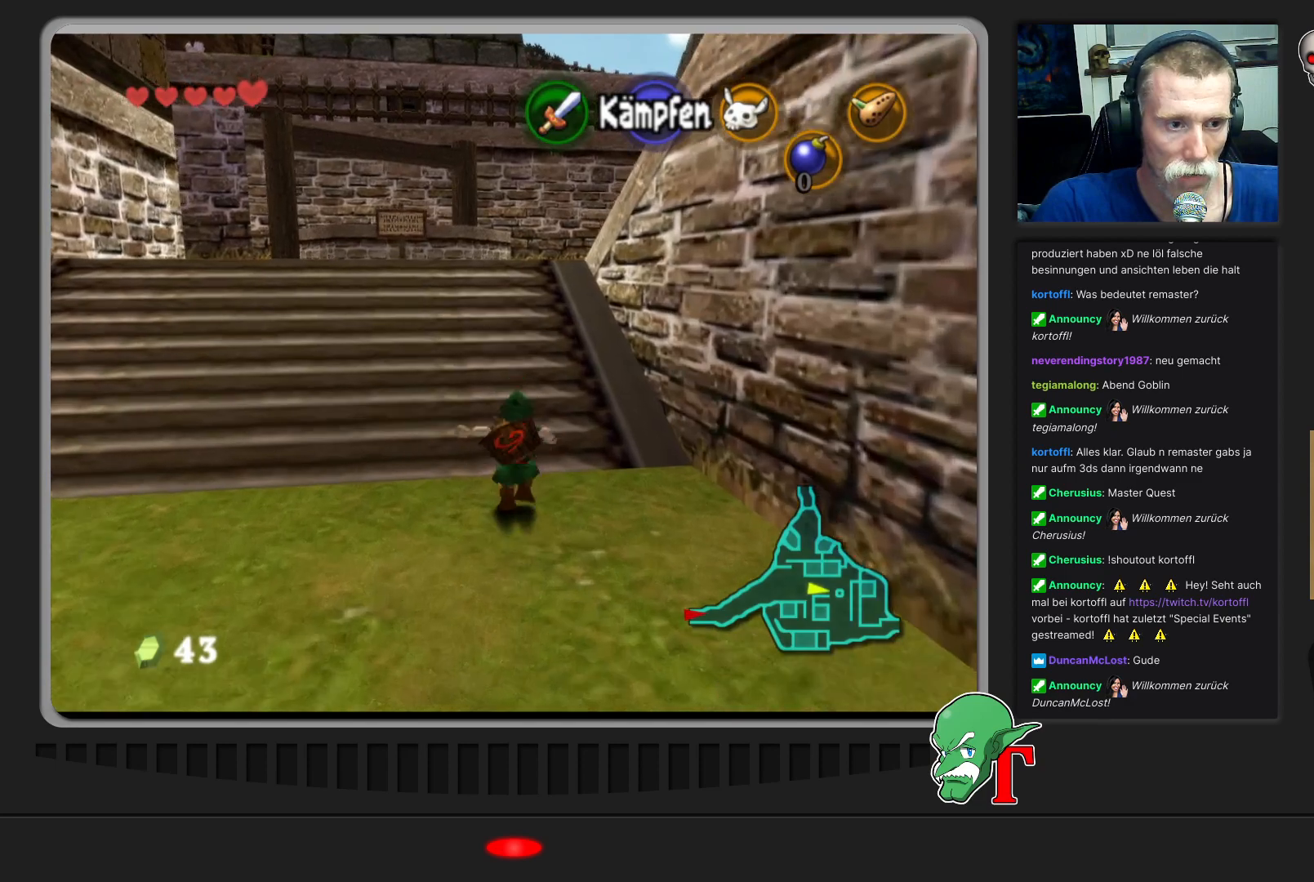
{"buttons": [], "left_stick": "up", "events": [[100, "A", "up"]]}
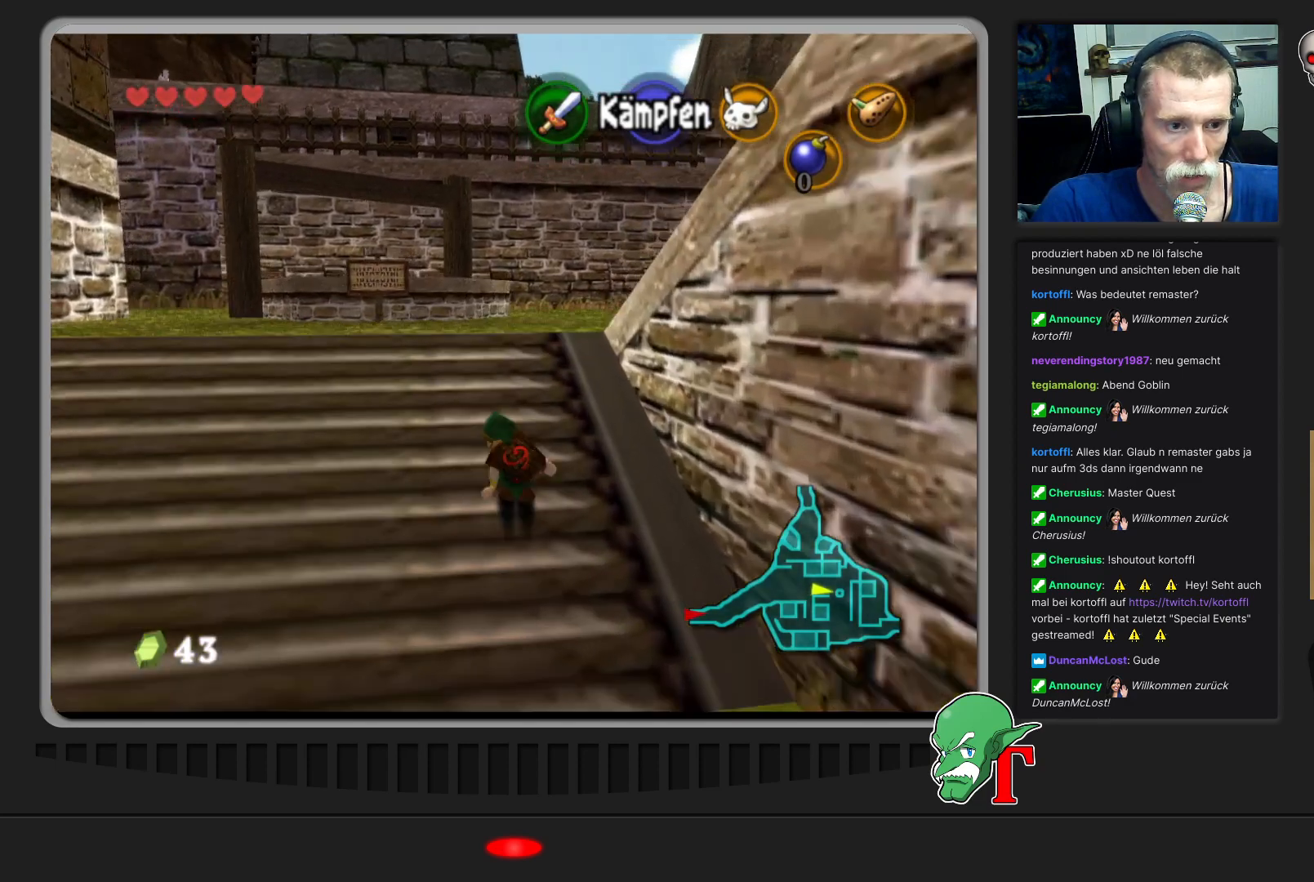
{"buttons": [], "left_stick": "up", "events": []}
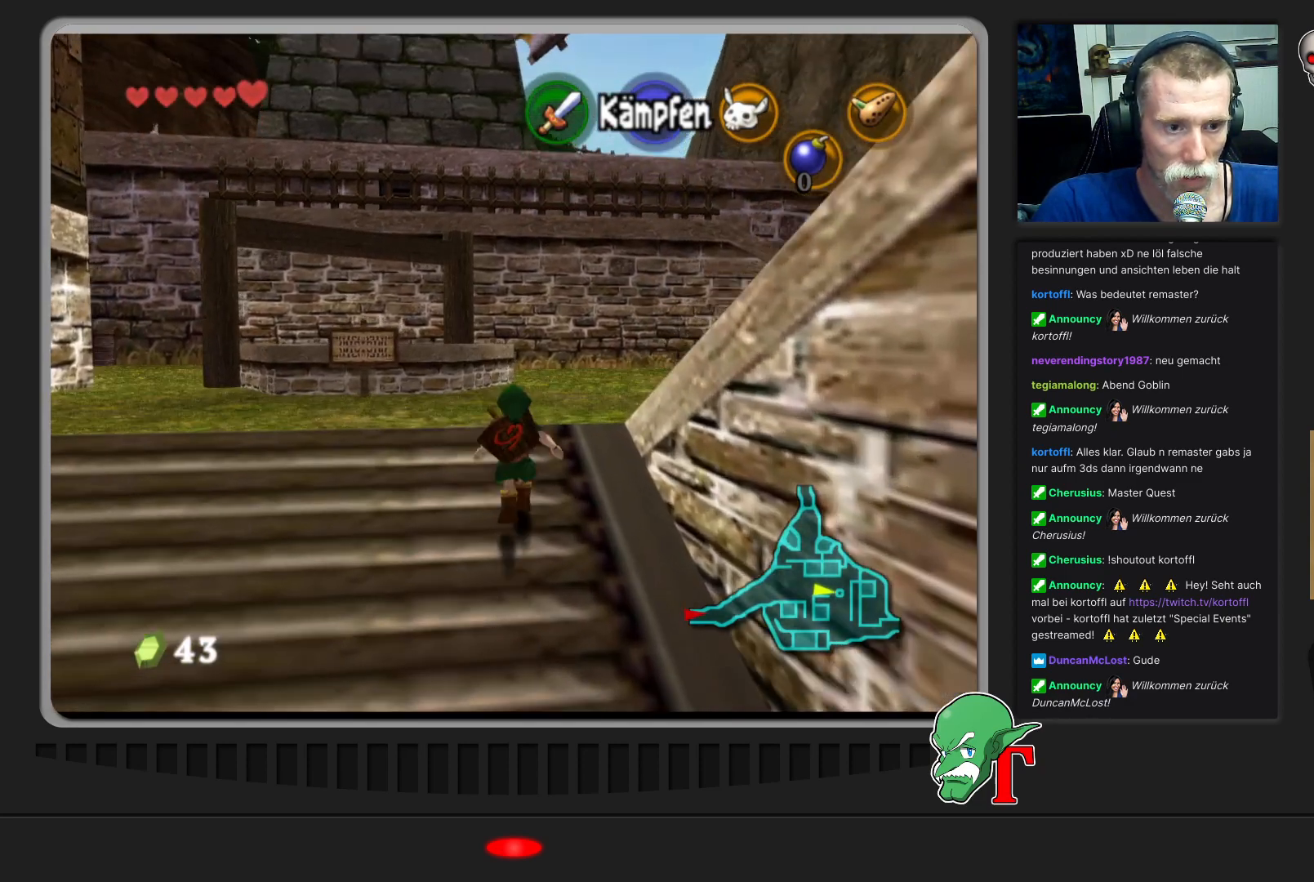
{"buttons": [], "left_stick": "up-right", "events": [[233, "left_stick", "up-right"]]}
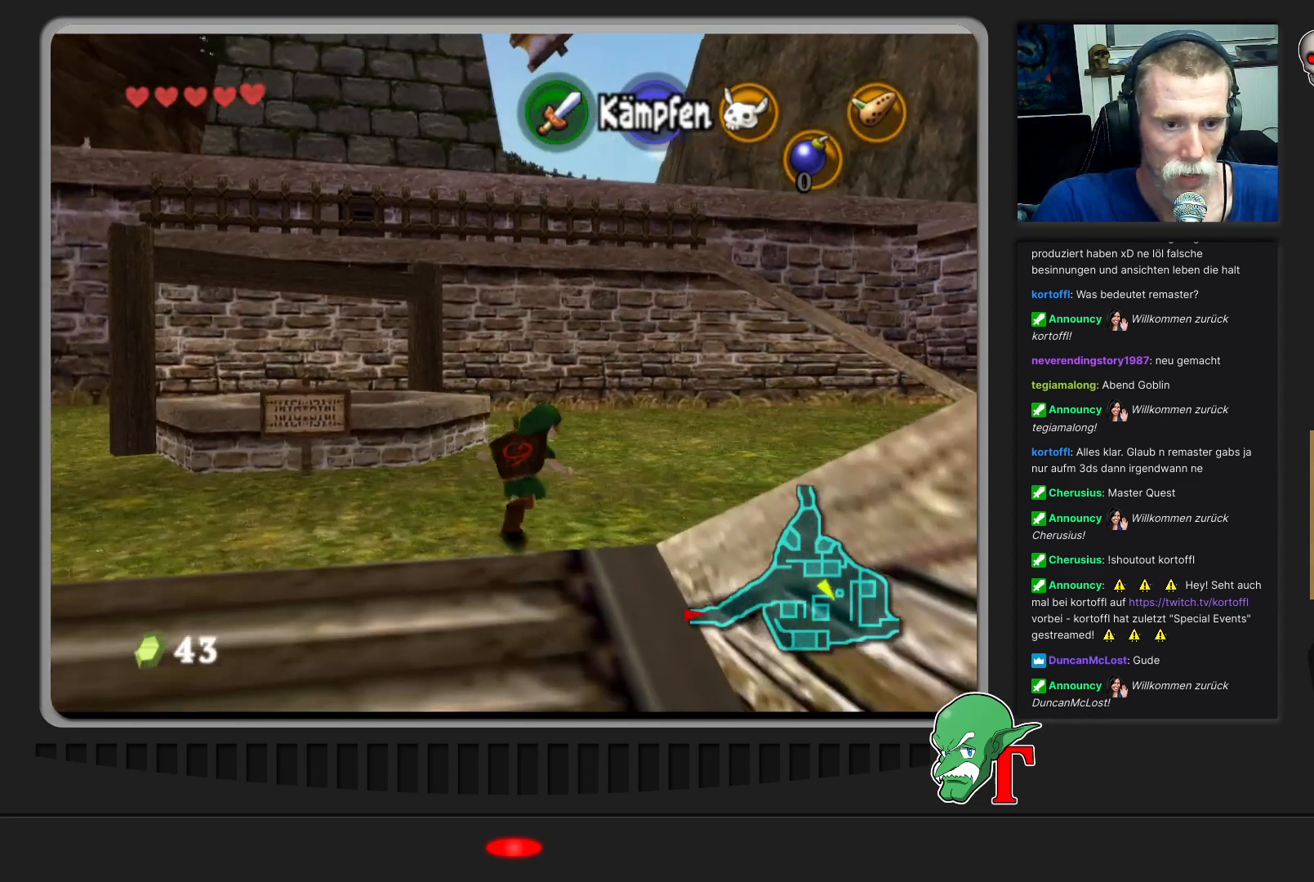
{"buttons": [], "left_stick": "up-right", "events": []}
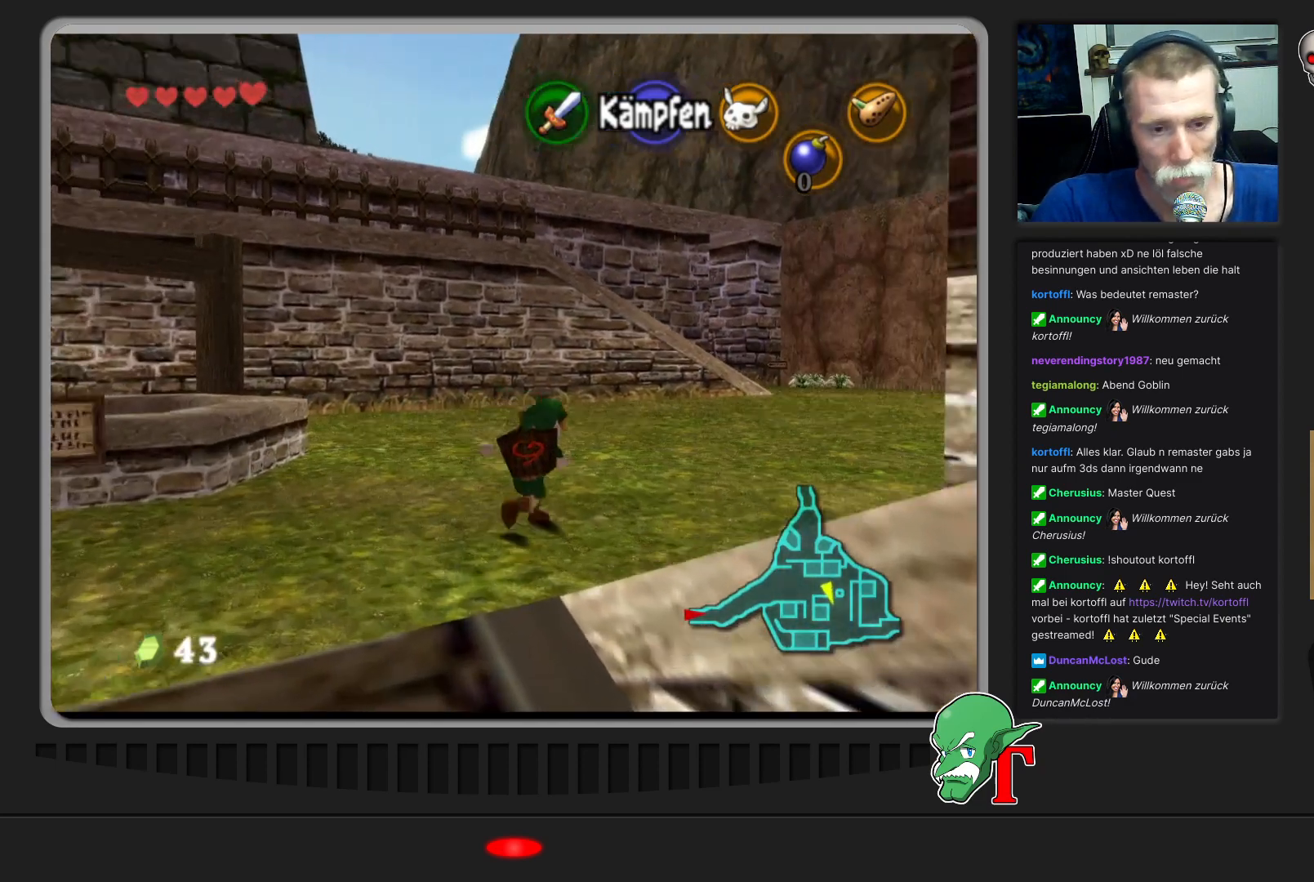
{"buttons": [], "left_stick": "up", "events": [[267, "left_stick", "up"]]}
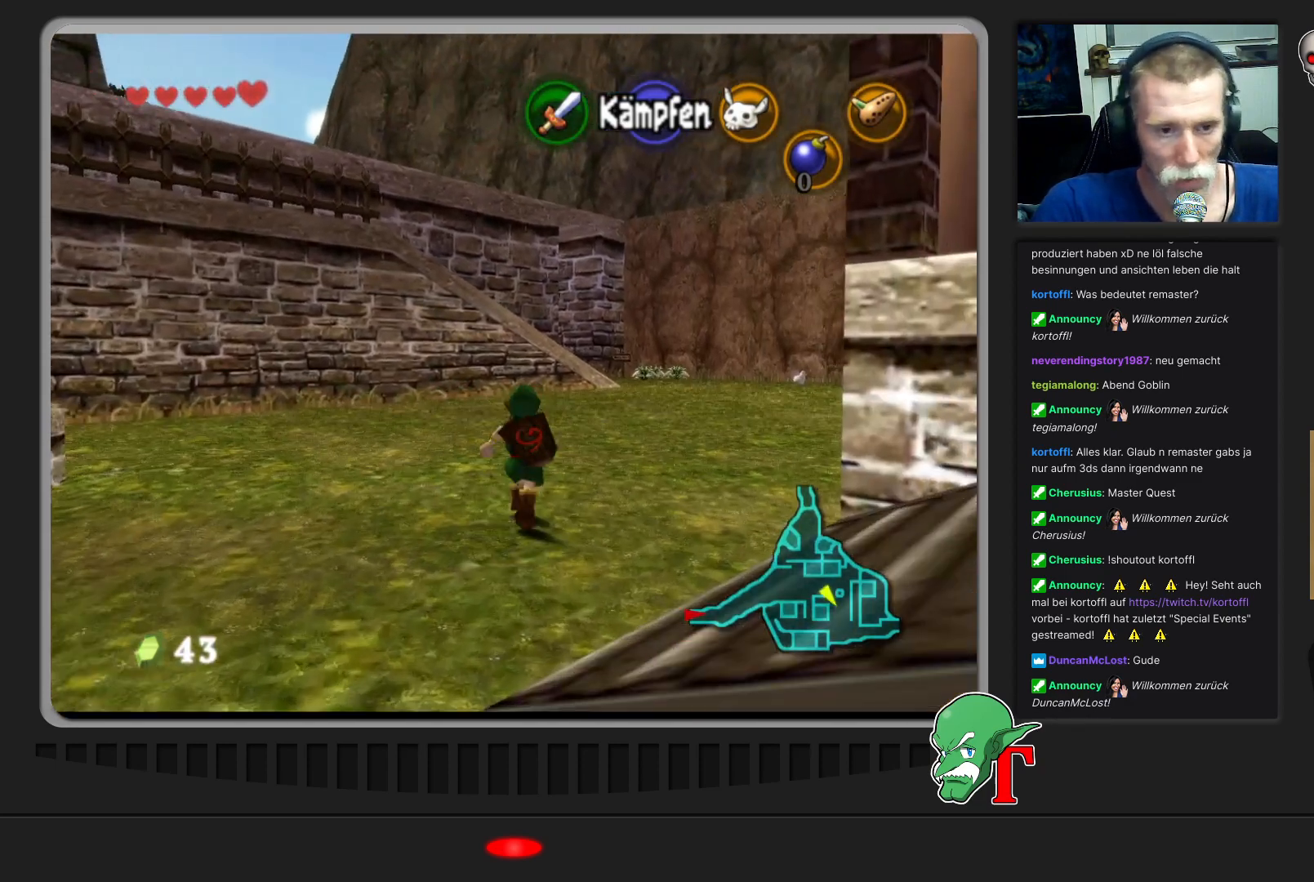
{"buttons": [], "left_stick": "up", "events": []}
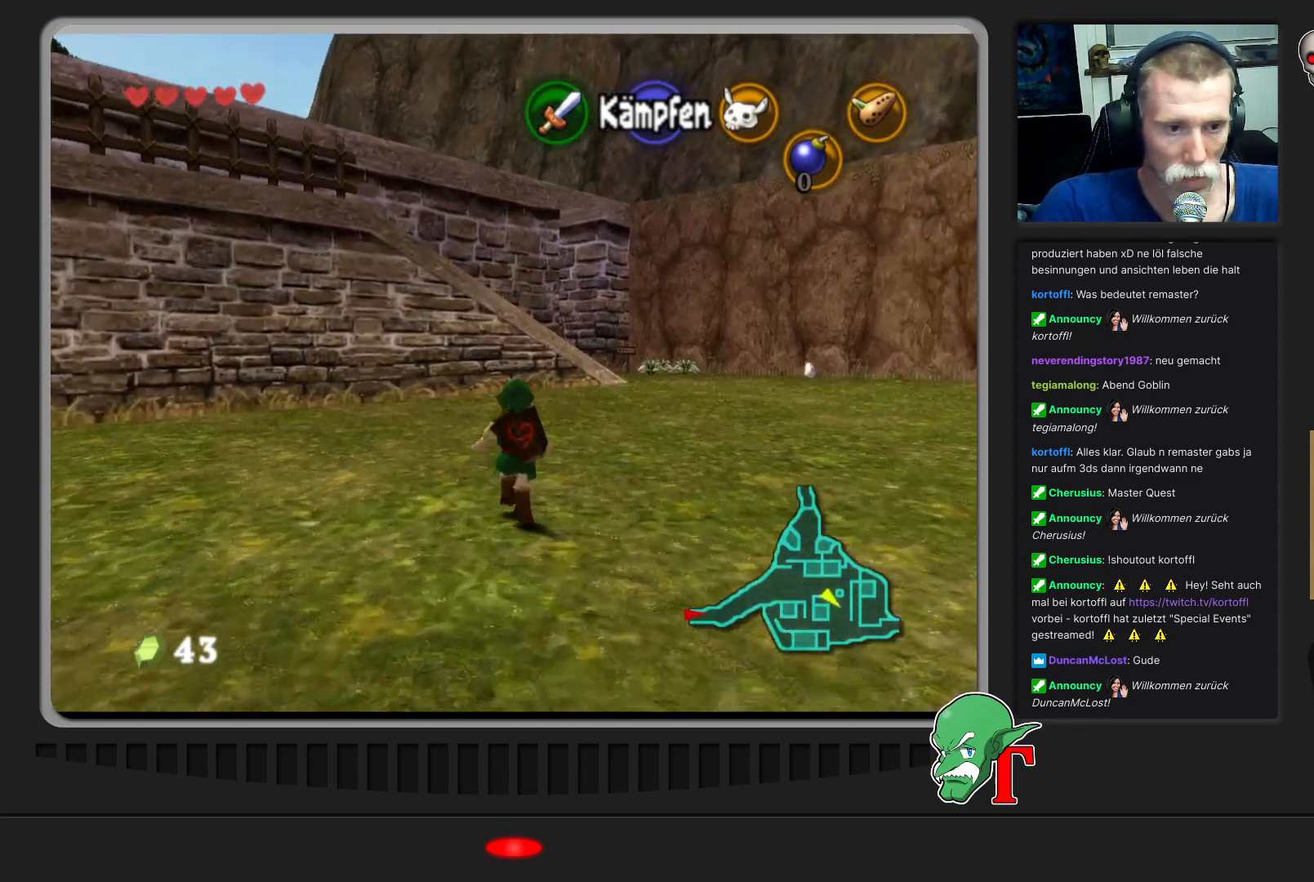
{"buttons": [], "left_stick": "up", "events": [[67, "left_stick", "up-right"], [300, "left_stick", "up"]]}
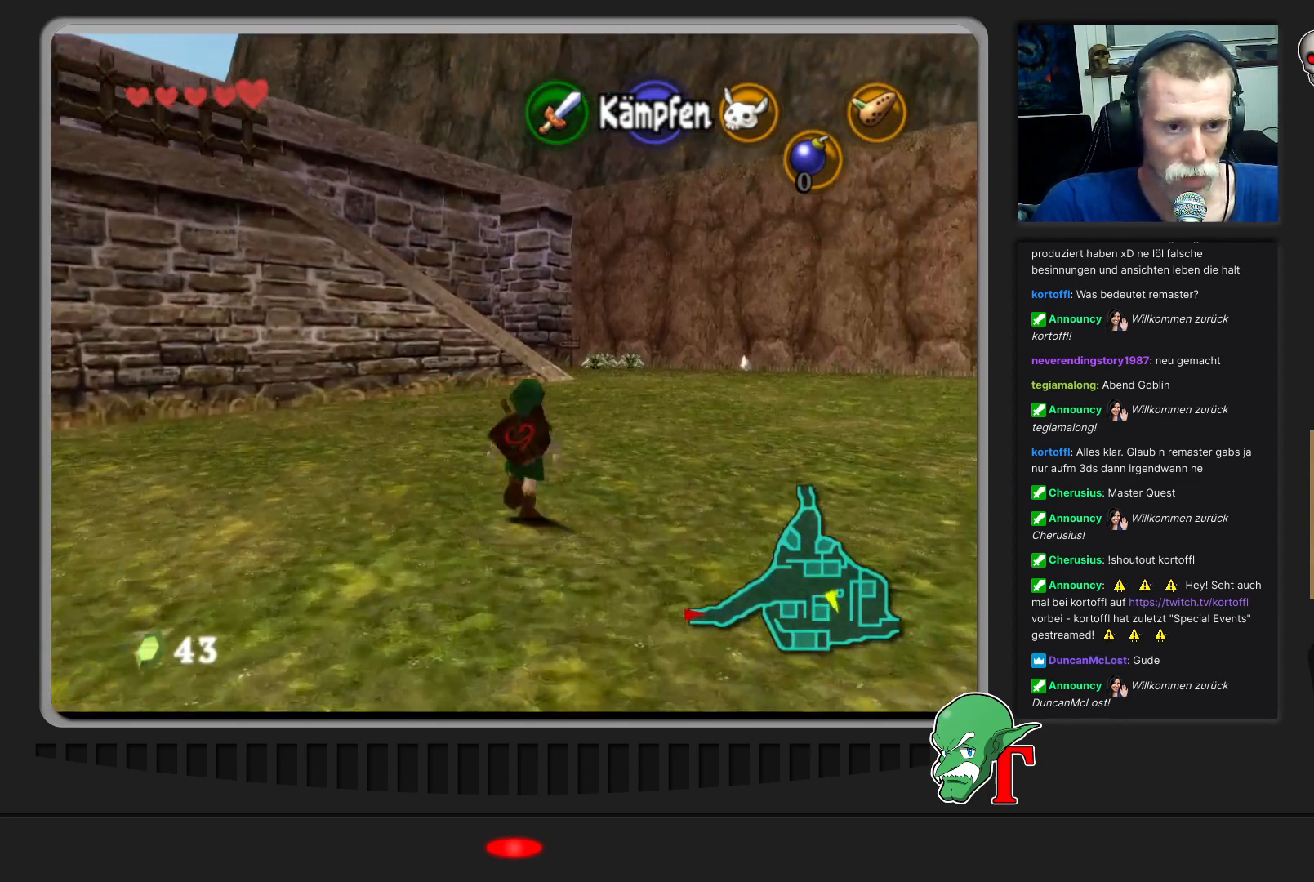
{"buttons": ["A"], "left_stick": "up", "events": [[233, "A", "down"]]}
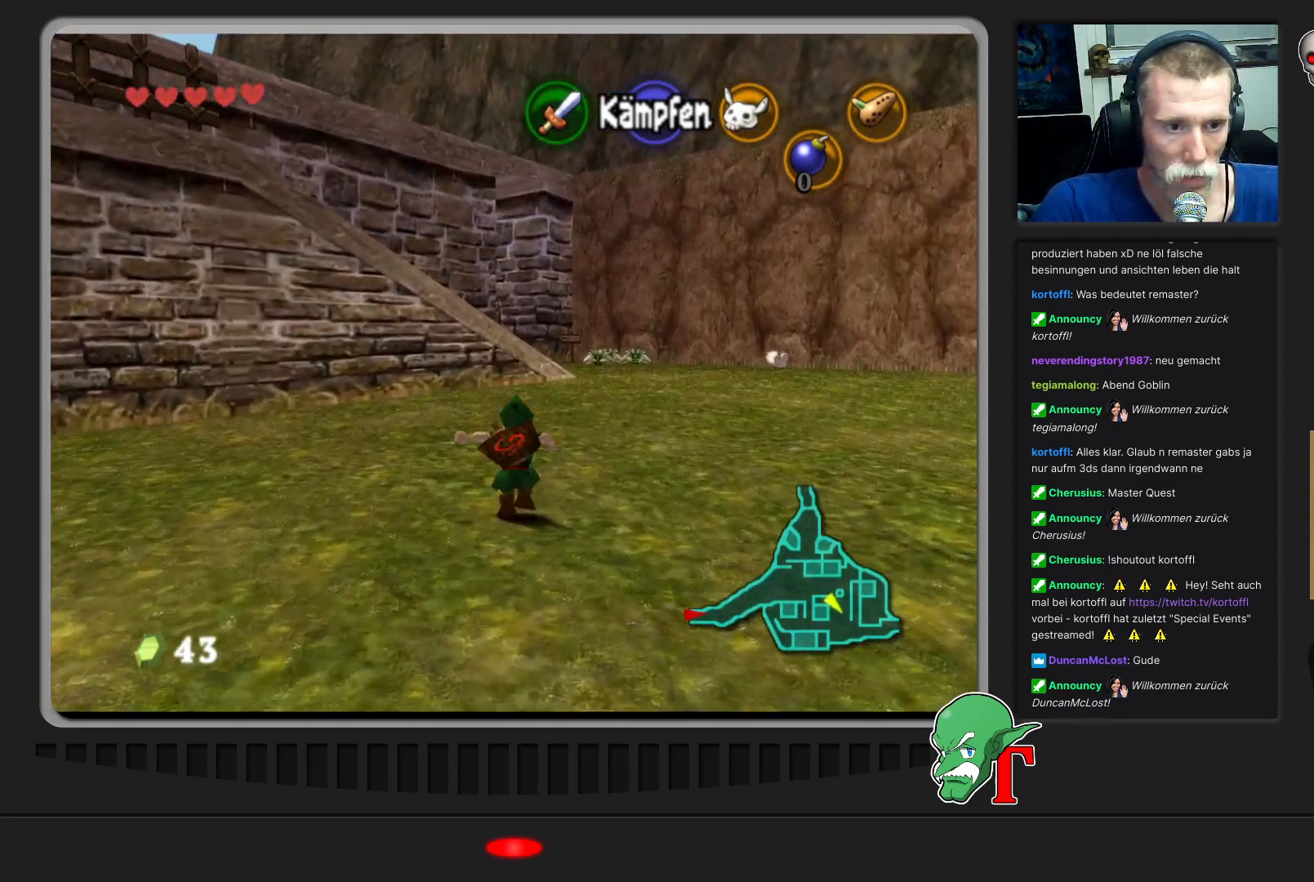
{"buttons": [], "left_stick": "up-right", "events": [[67, "A", "up"], [400, "left_stick", "up-right"]]}
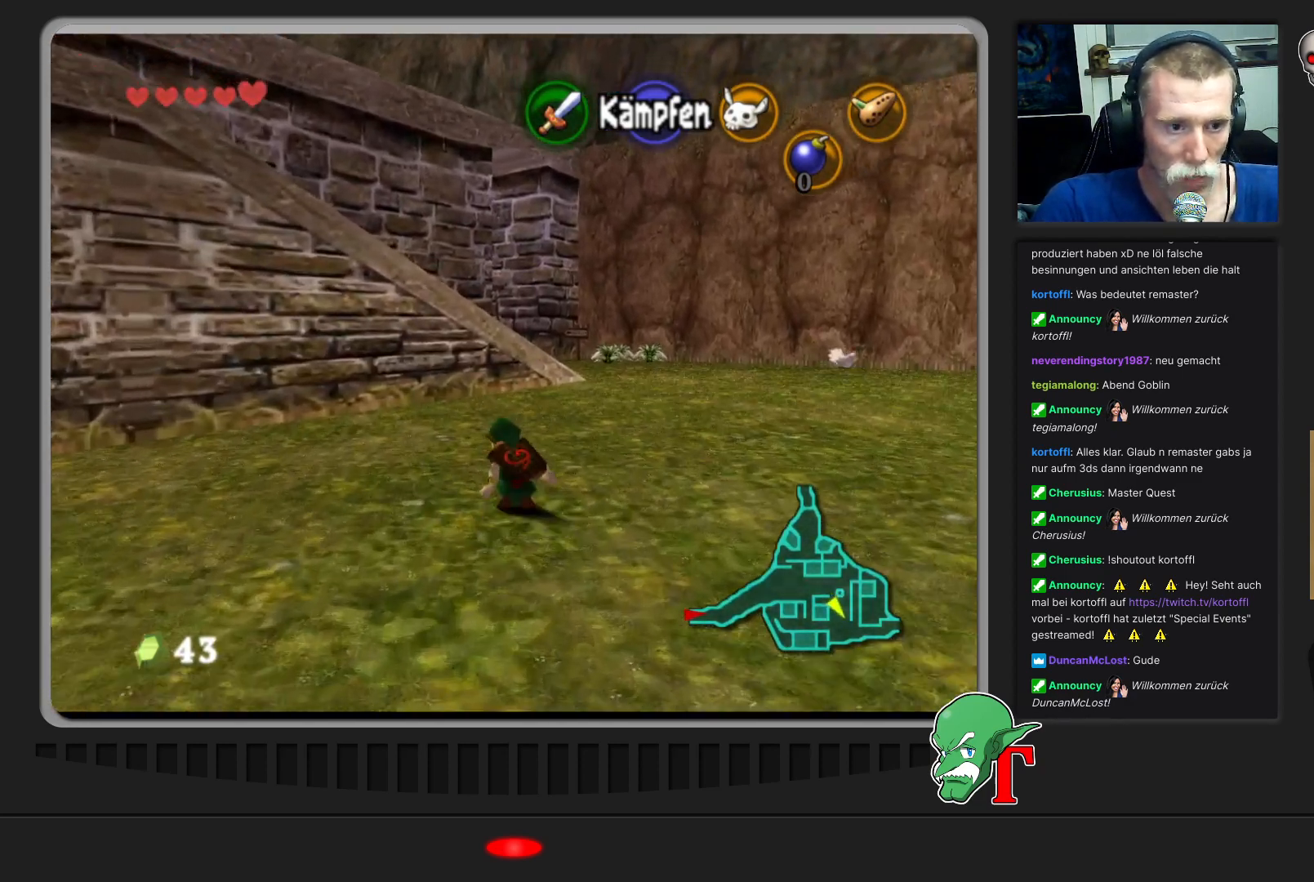
{"buttons": [], "left_stick": "up", "events": [[167, "left_stick", "up"]]}
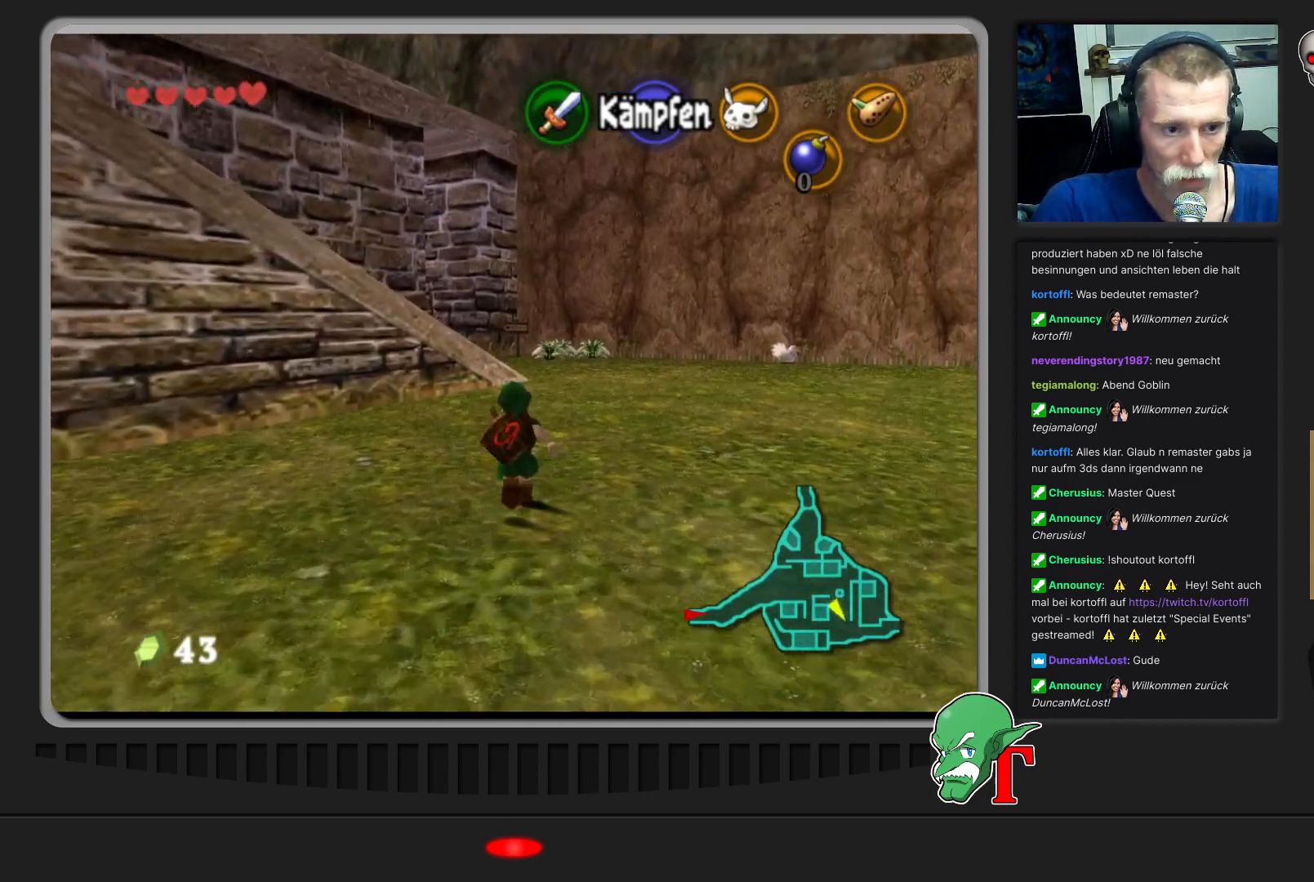
{"buttons": [], "left_stick": "up", "events": []}
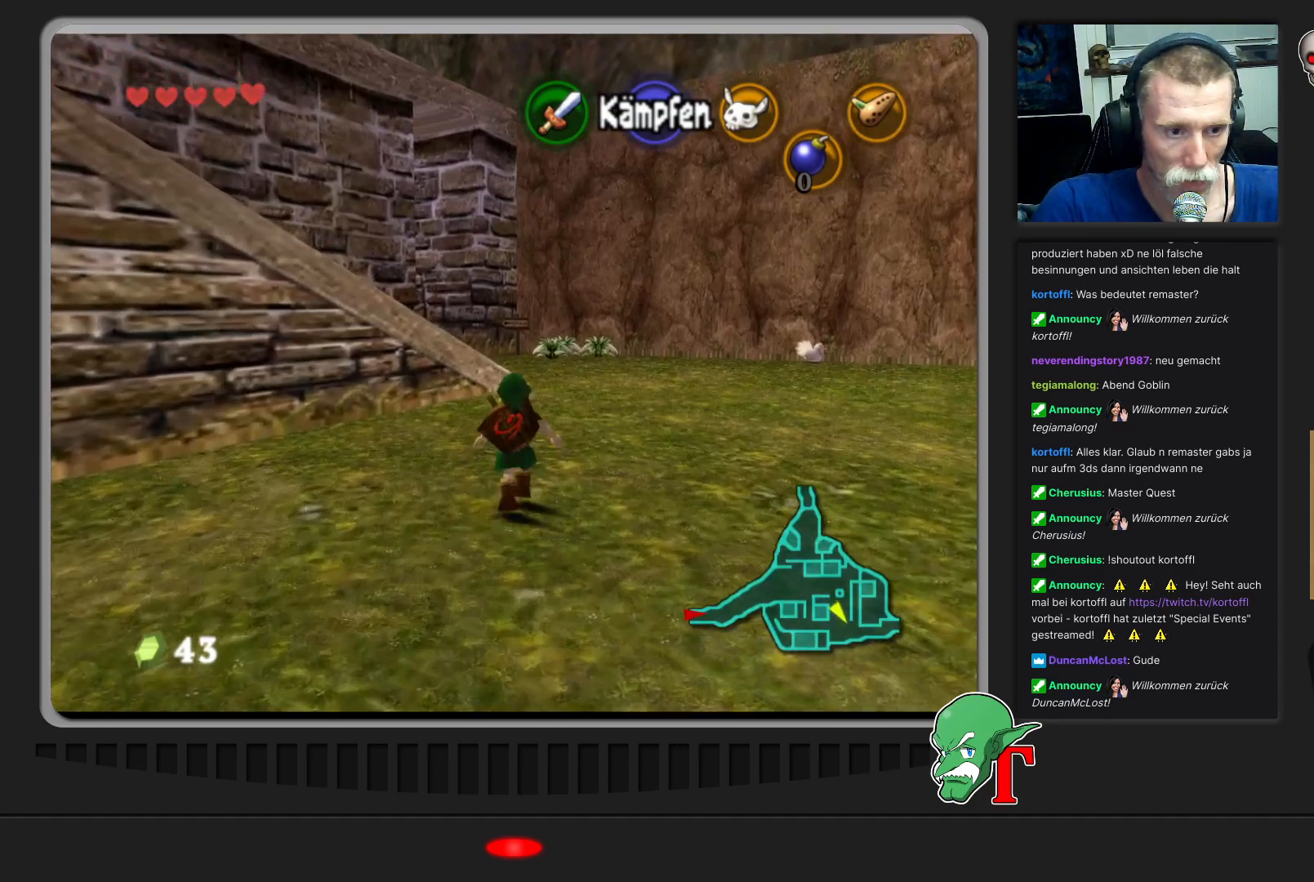
{"buttons": [], "left_stick": "up", "events": []}
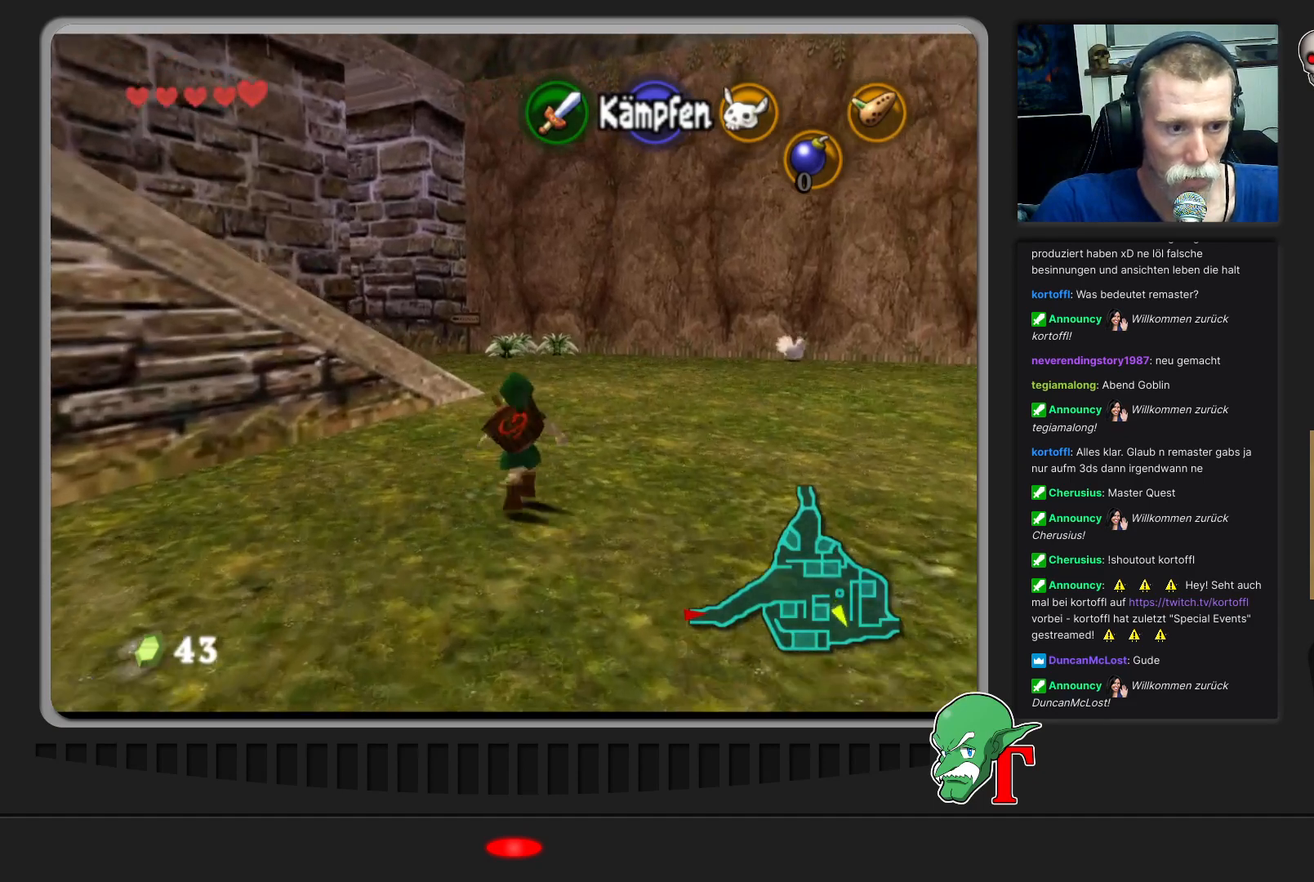
{"buttons": ["A"], "left_stick": "up", "events": [[267, "A", "down"]]}
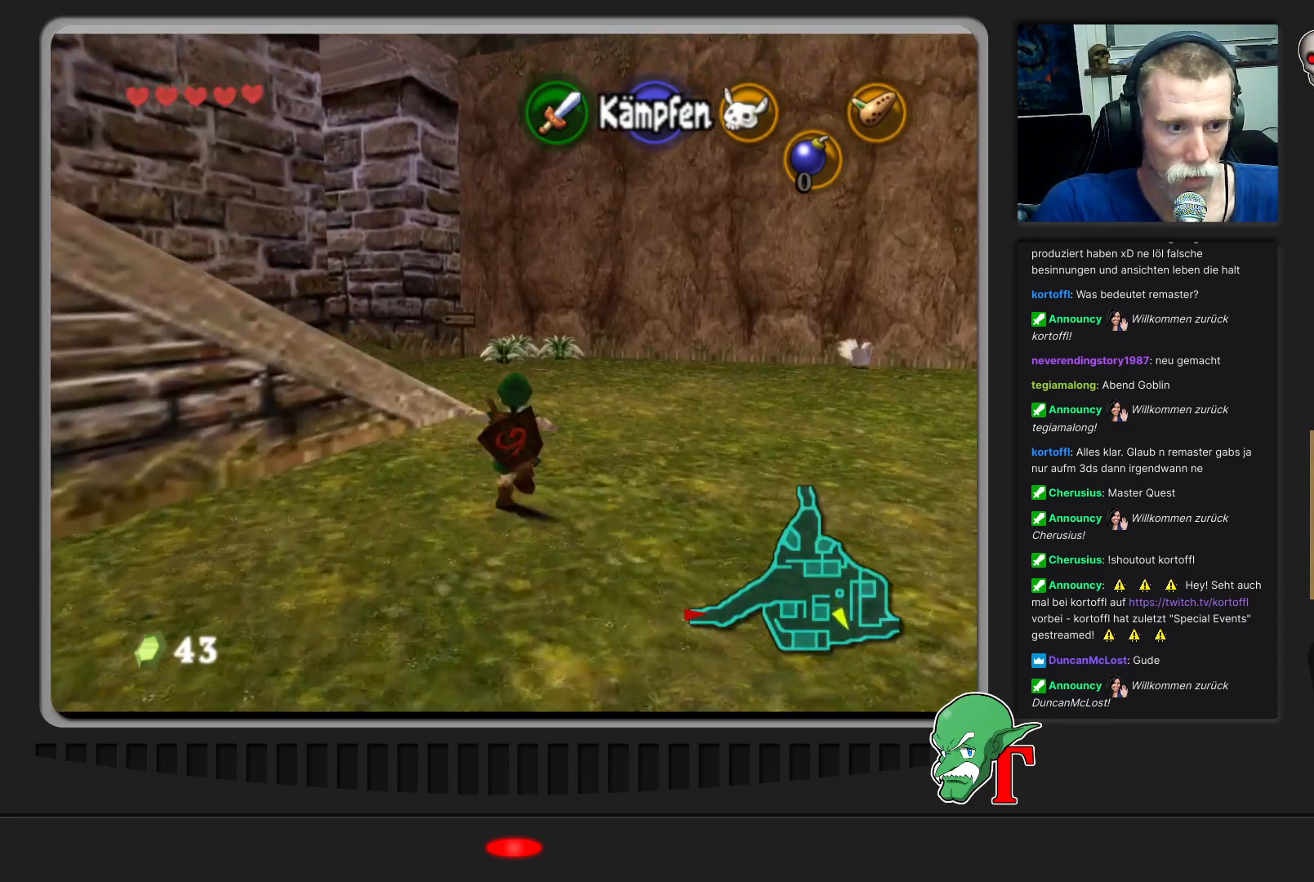
{"buttons": [], "left_stick": "up", "events": [[167, "A", "up"]]}
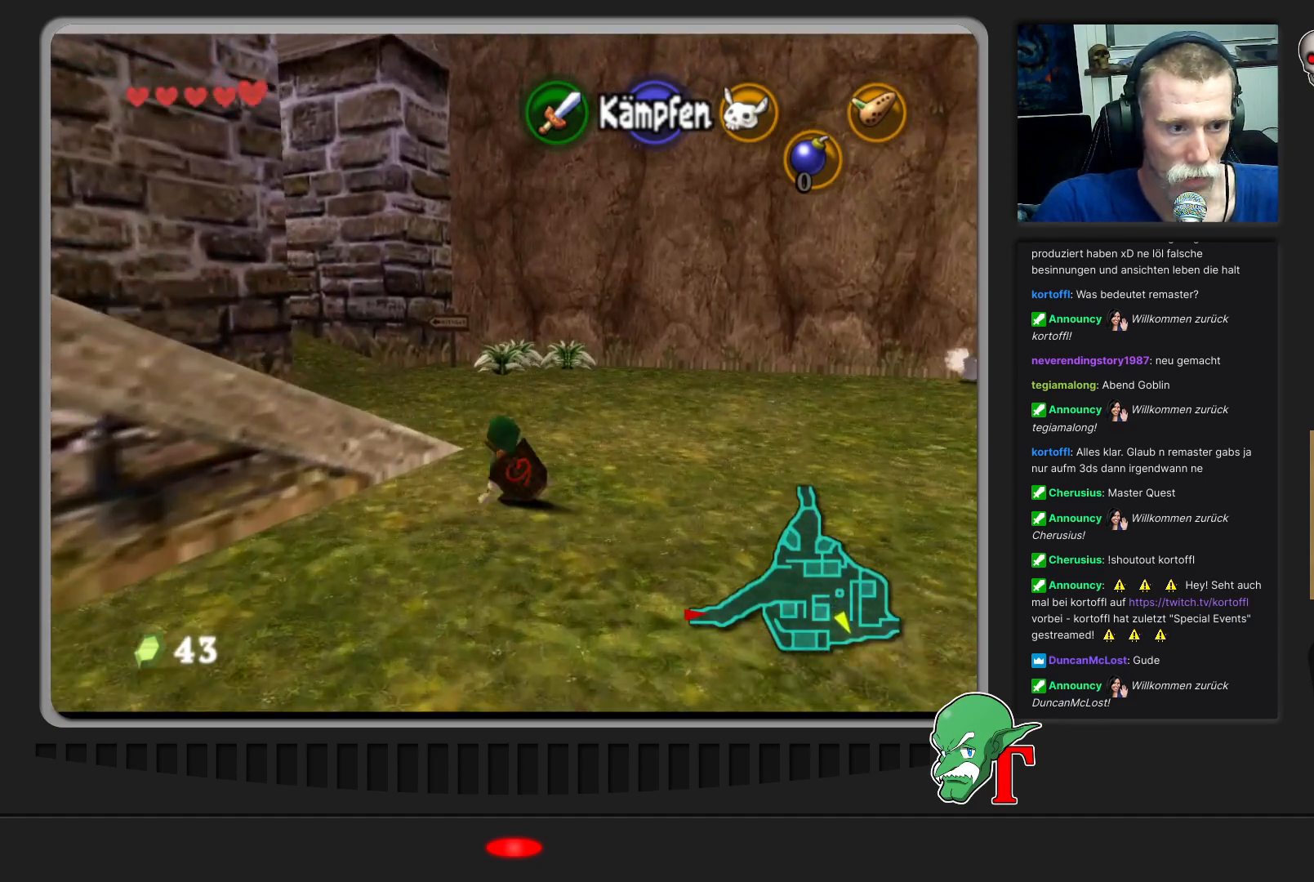
{"buttons": [], "left_stick": "up", "events": []}
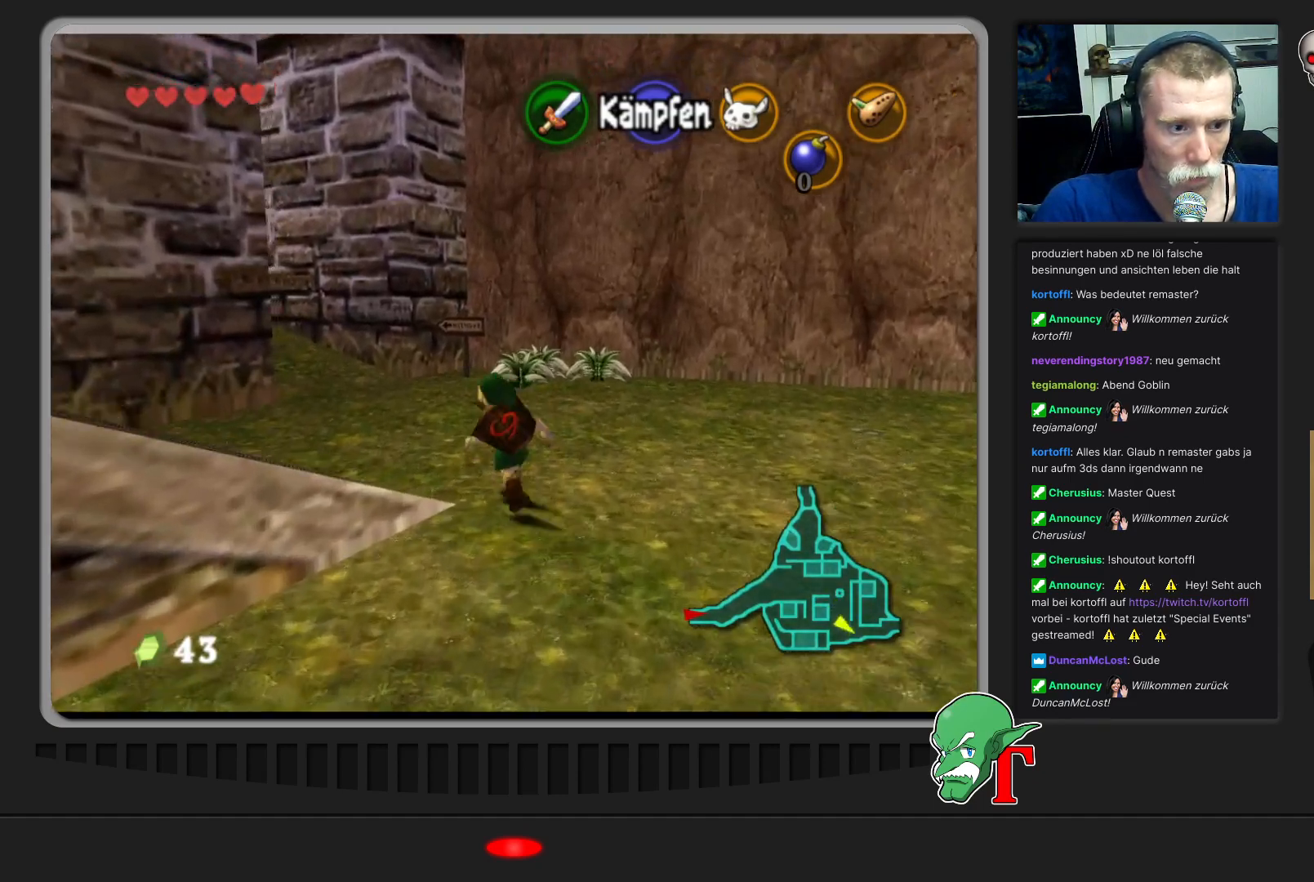
{"buttons": [], "left_stick": "up", "events": []}
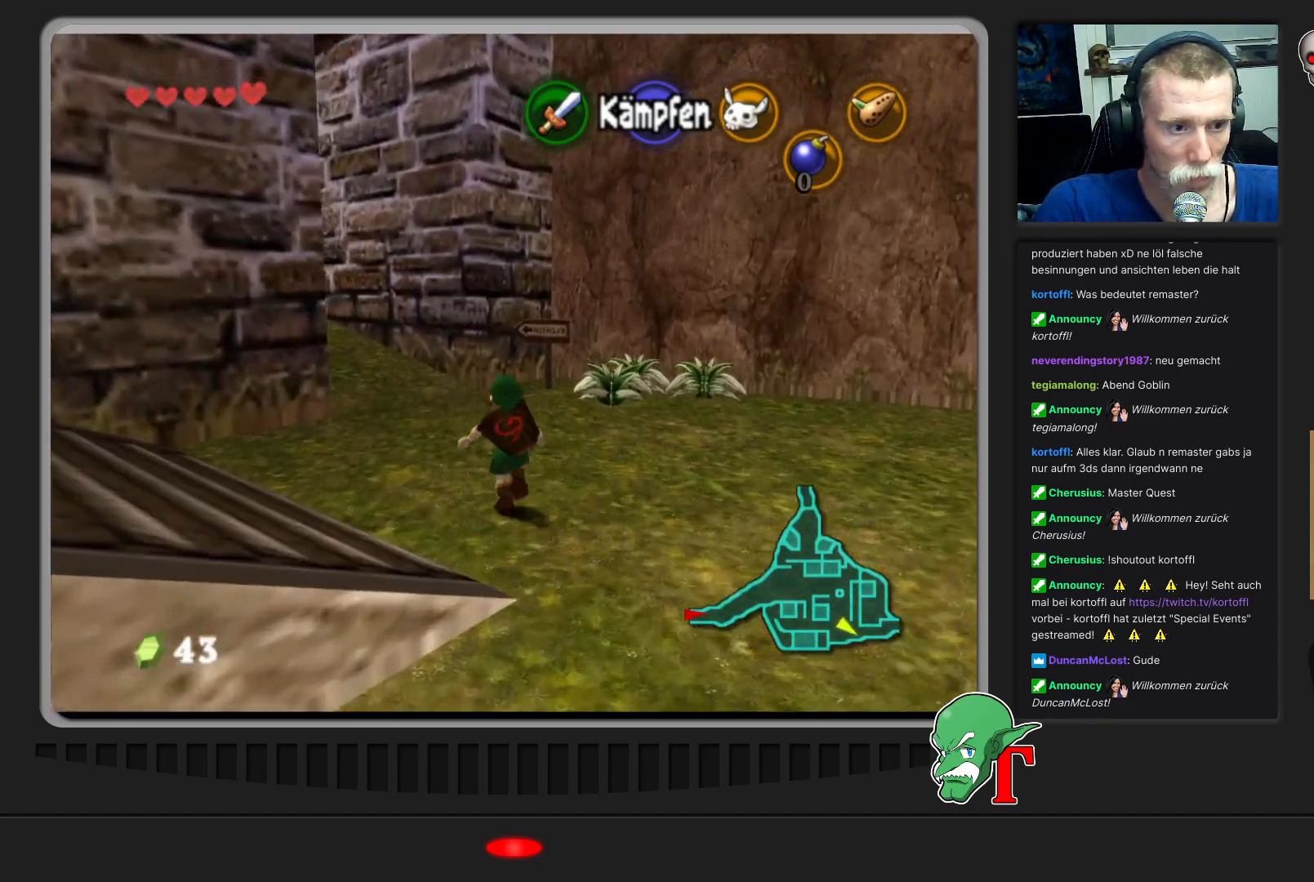
{"buttons": ["A"], "left_stick": "up-left", "events": [[133, "left_stick", "up-left"], [300, "A", "down"]]}
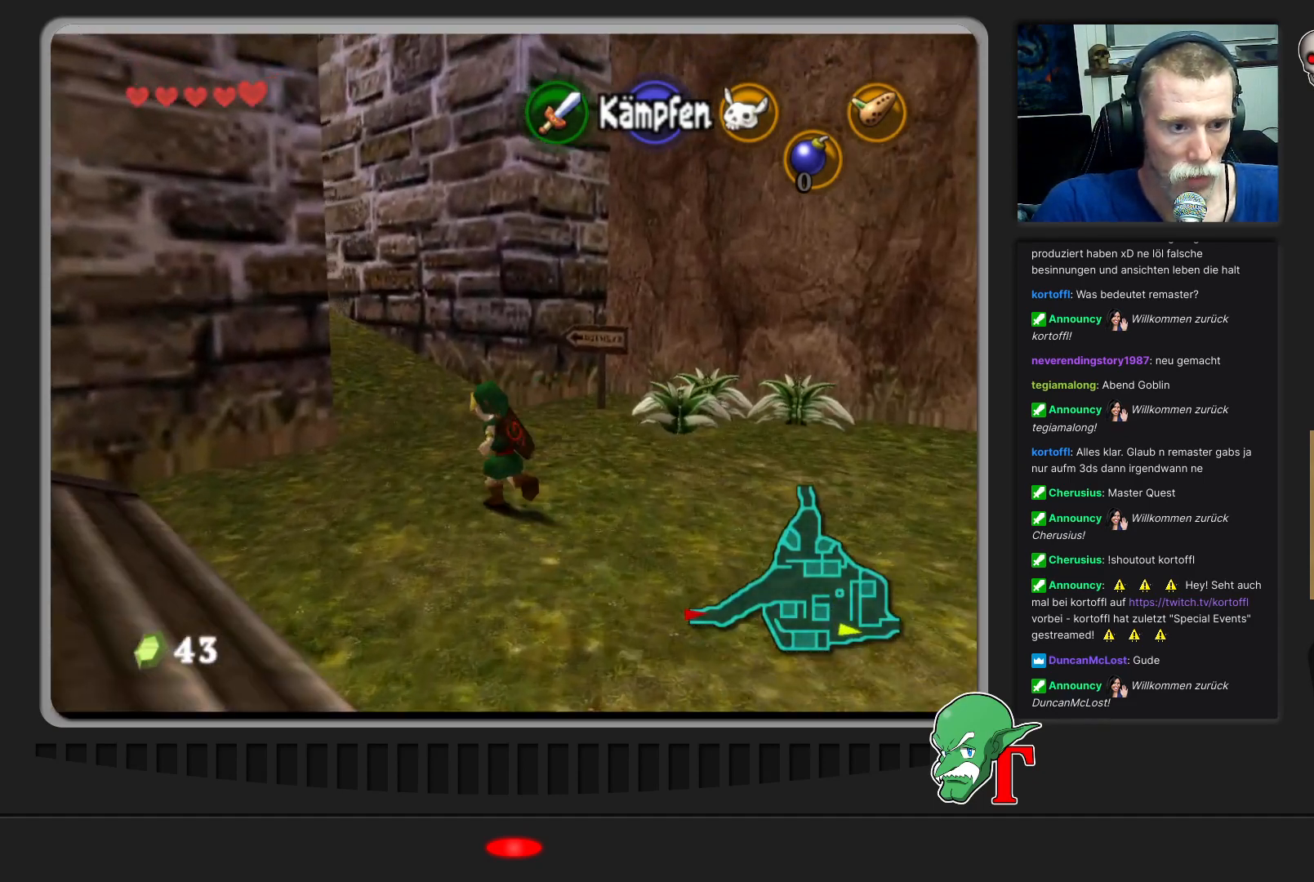
{"buttons": [], "left_stick": "up", "events": [[100, "left_stick", "up"], [167, "A", "up"]]}
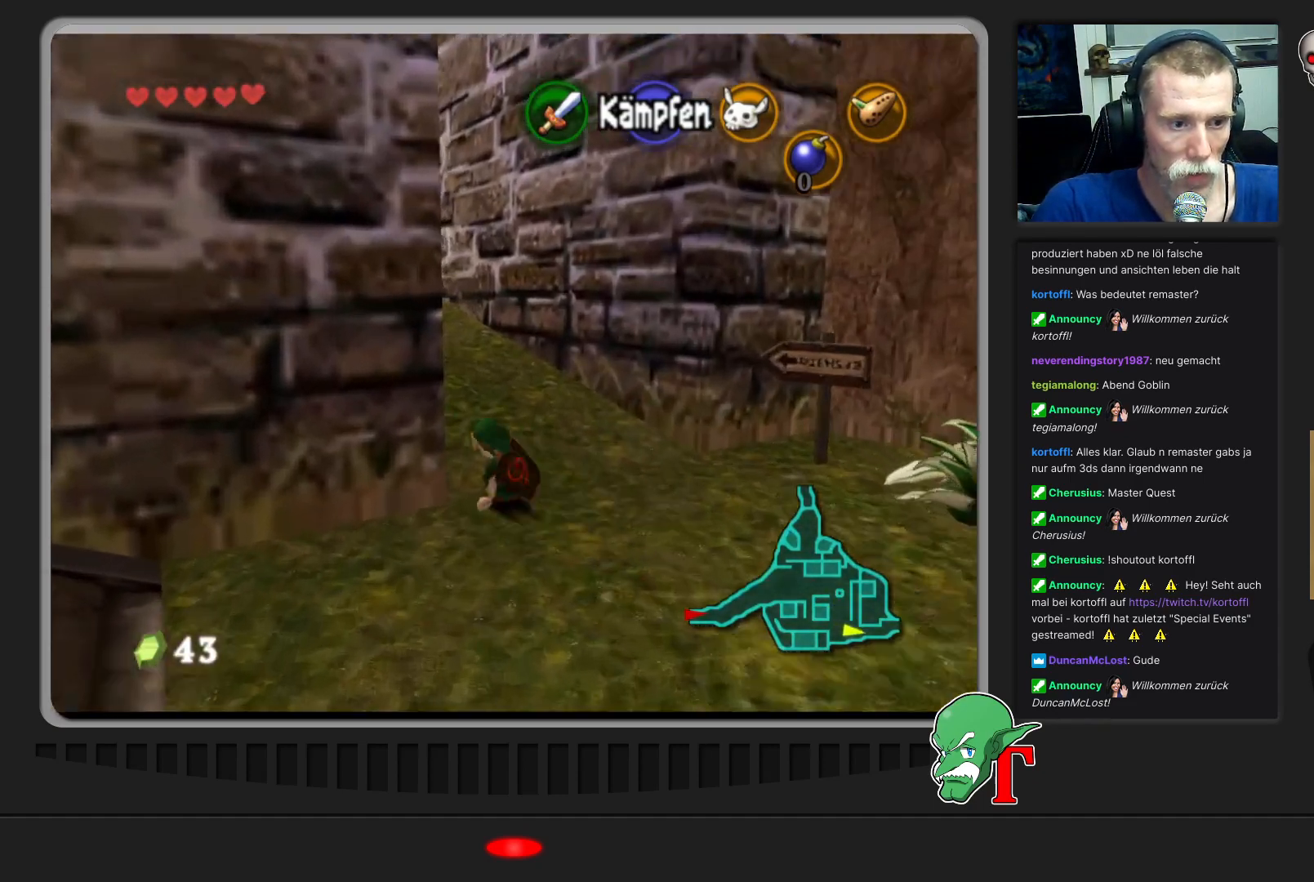
{"buttons": [], "left_stick": "up", "events": [[33, "left_stick", "up-left"], [300, "left_stick", "up"]]}
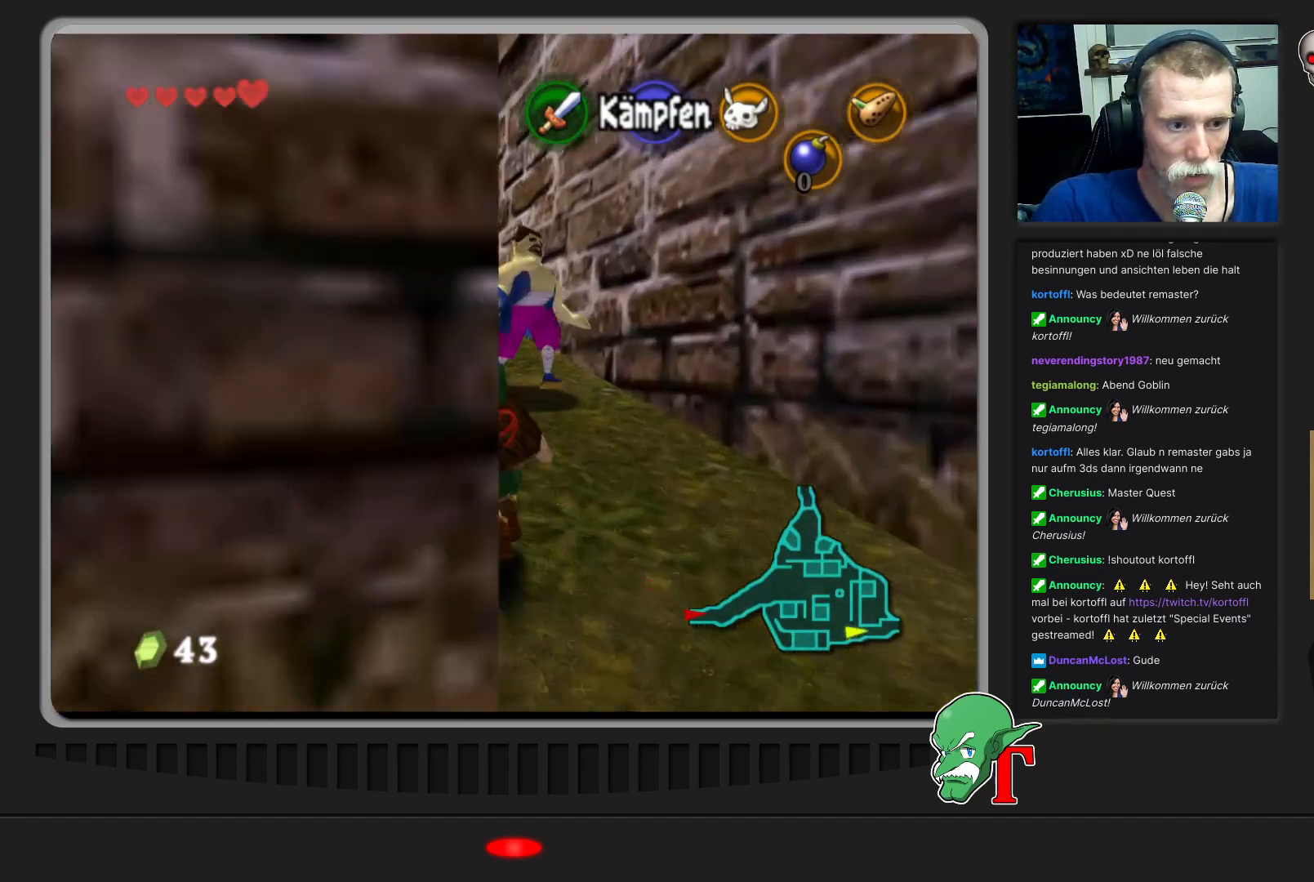
{"buttons": [], "left_stick": "up", "events": []}